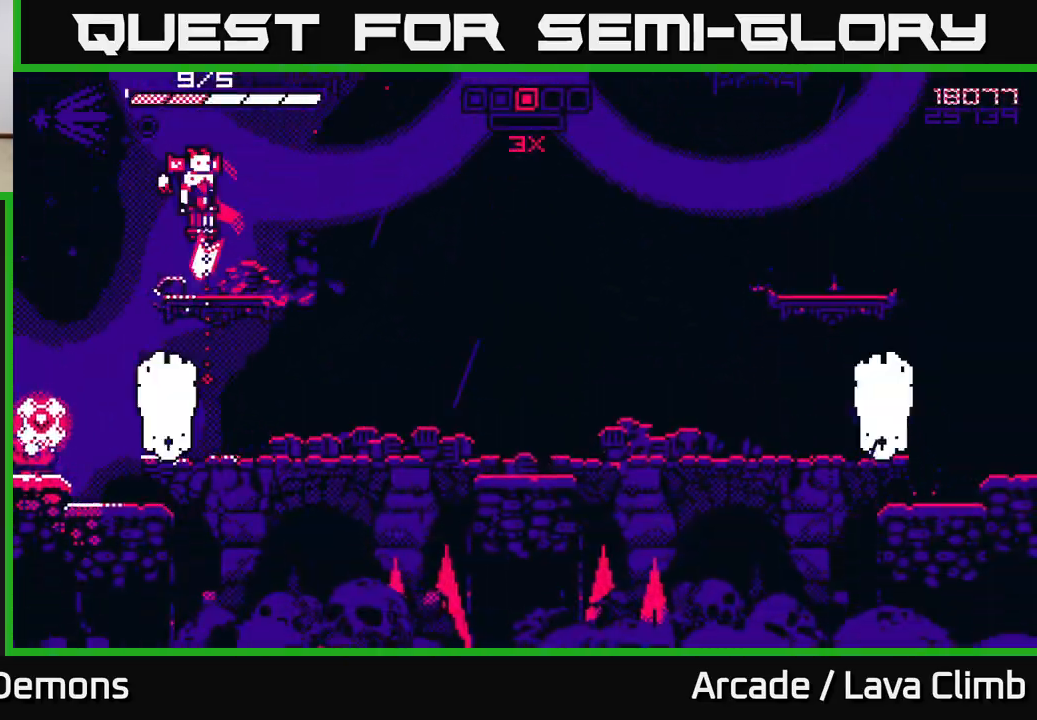
Gameplay with a controller (Xbox layout); each line is a JSON object with the inputs held at the frame after it. "events" lists button and stick changes between this image and that frame as [ms after this image, input, new state], when the widget could be followed in between.
{"buttons": ["R2"], "left_stick": "center", "right_stick": "down", "events": [[117, "L2", "up"], [450, "left_stick", "center"]]}
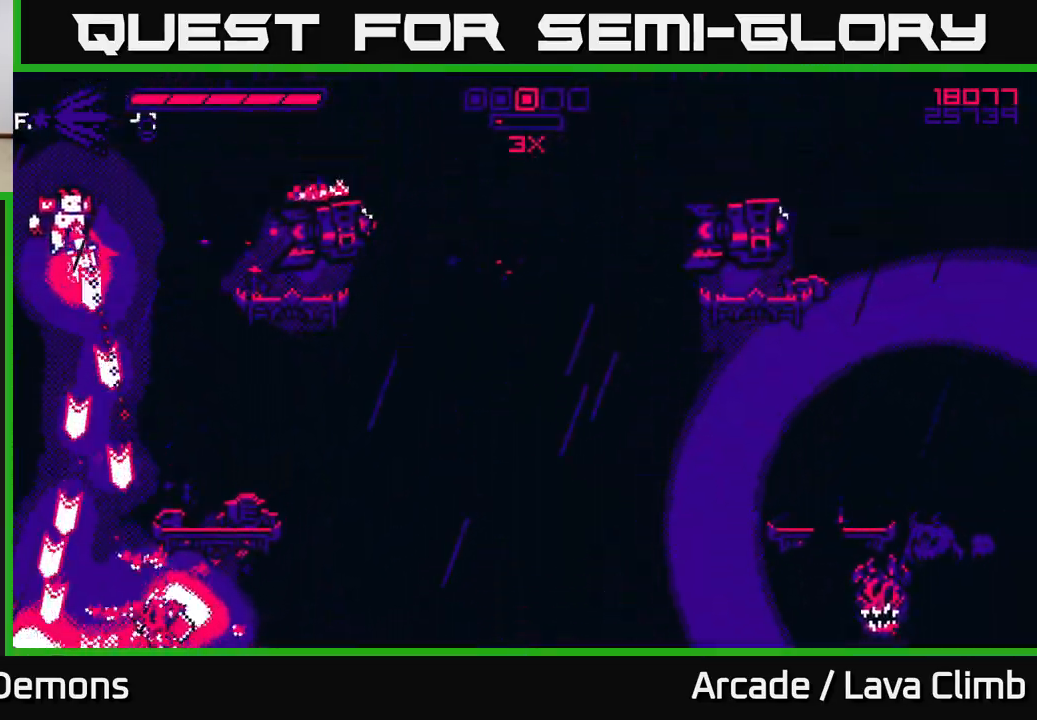
{"buttons": [], "left_stick": "center", "right_stick": "right", "events": [[117, "R2", "up"], [117, "right_stick", "down-right"], [233, "left_stick", "left"], [267, "right_stick", "right"], [367, "left_stick", "center"]]}
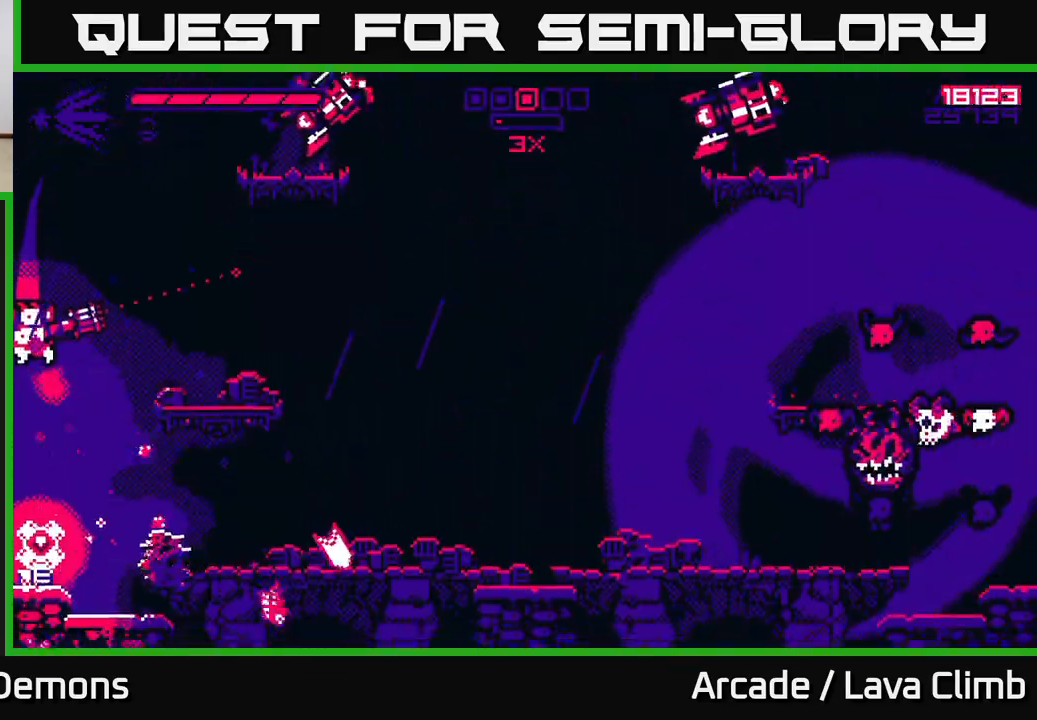
{"buttons": ["L1"], "left_stick": "up-right", "right_stick": "up-right", "events": [[150, "left_stick", "right"], [283, "L2", "down"], [317, "right_stick", "up-right"], [383, "L2", "up"], [400, "left_stick", "up-right"], [450, "L1", "down"]]}
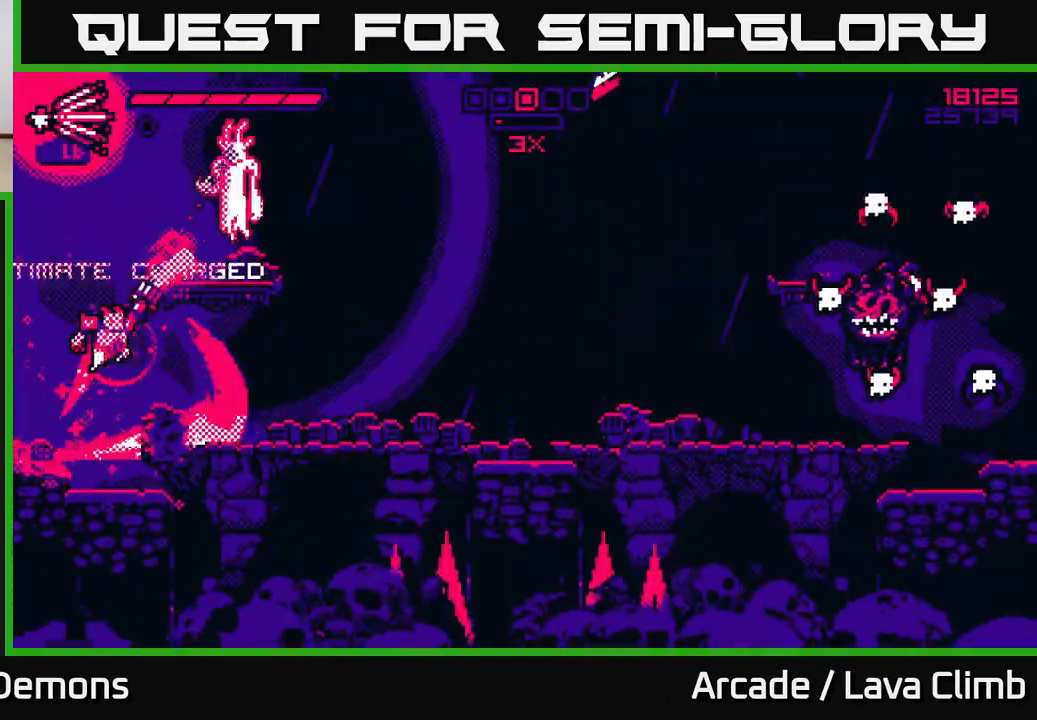
{"buttons": [], "left_stick": "up", "right_stick": "up-right", "events": [[67, "L1", "up"], [67, "right_stick", "right"], [333, "left_stick", "right"], [500, "left_stick", "up"], [500, "right_stick", "up-right"]]}
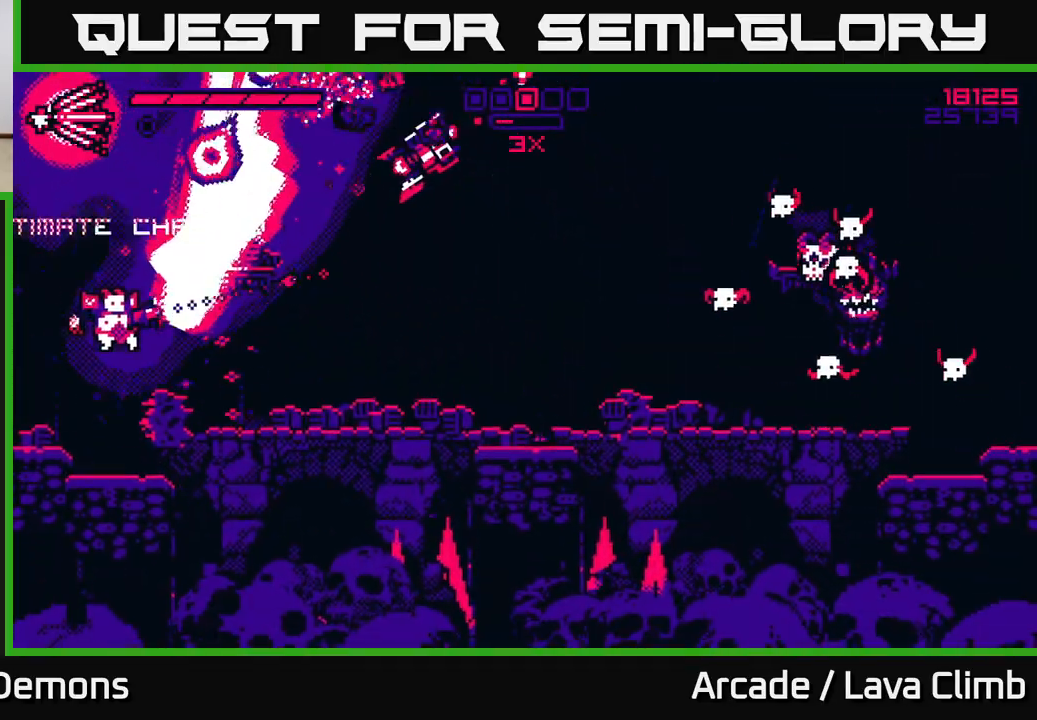
{"buttons": ["R2"], "left_stick": "right", "right_stick": "up-right", "events": [[17, "left_stick", "up-left"], [117, "left_stick", "right"], [183, "R2", "down"]]}
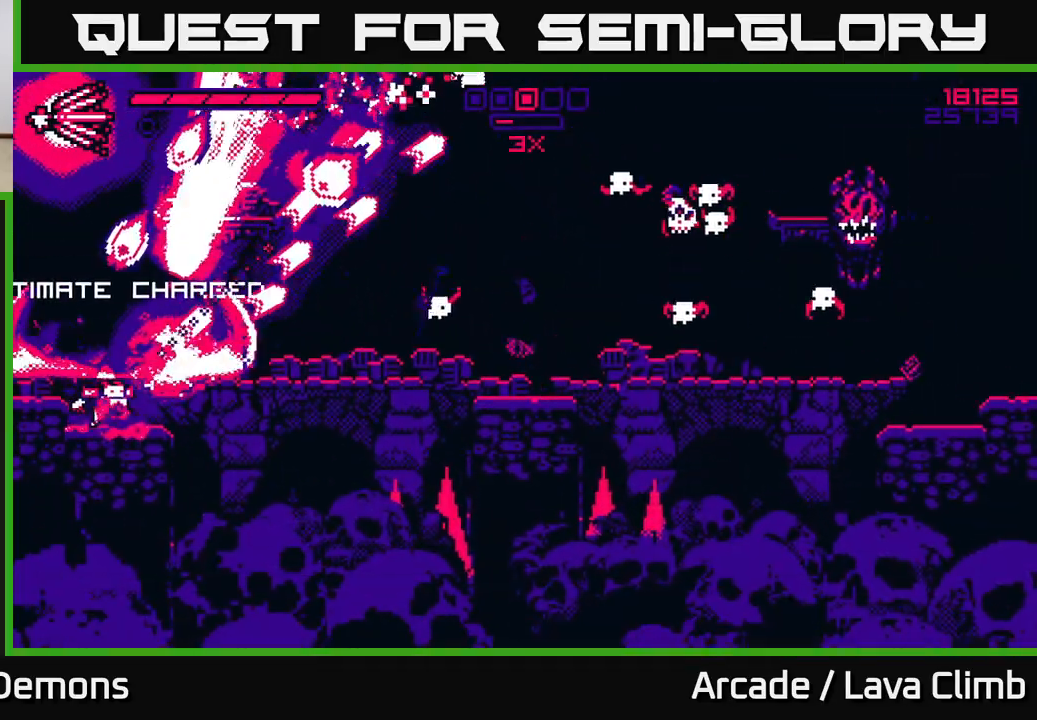
{"buttons": ["R2"], "left_stick": "center", "right_stick": "up-right", "events": [[250, "left_stick", "center"]]}
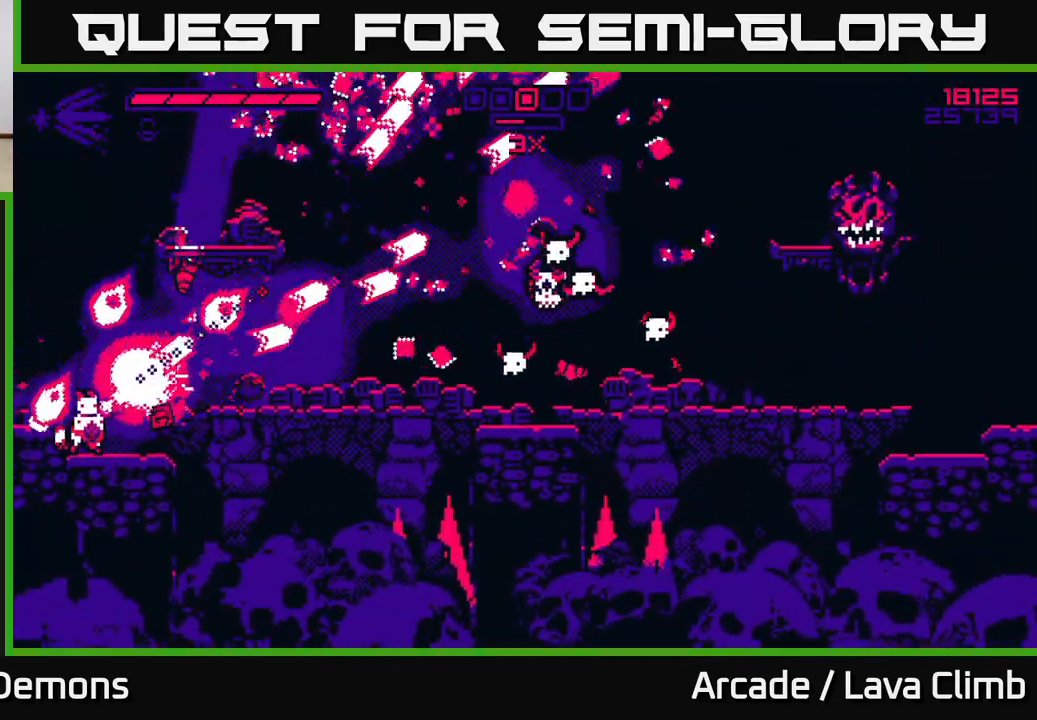
{"buttons": ["R2"], "left_stick": "up-left", "right_stick": "up-right", "events": [[150, "left_stick", "right"], [233, "L2", "down"], [317, "left_stick", "up"], [433, "left_stick", "up-left"], [467, "L2", "up"]]}
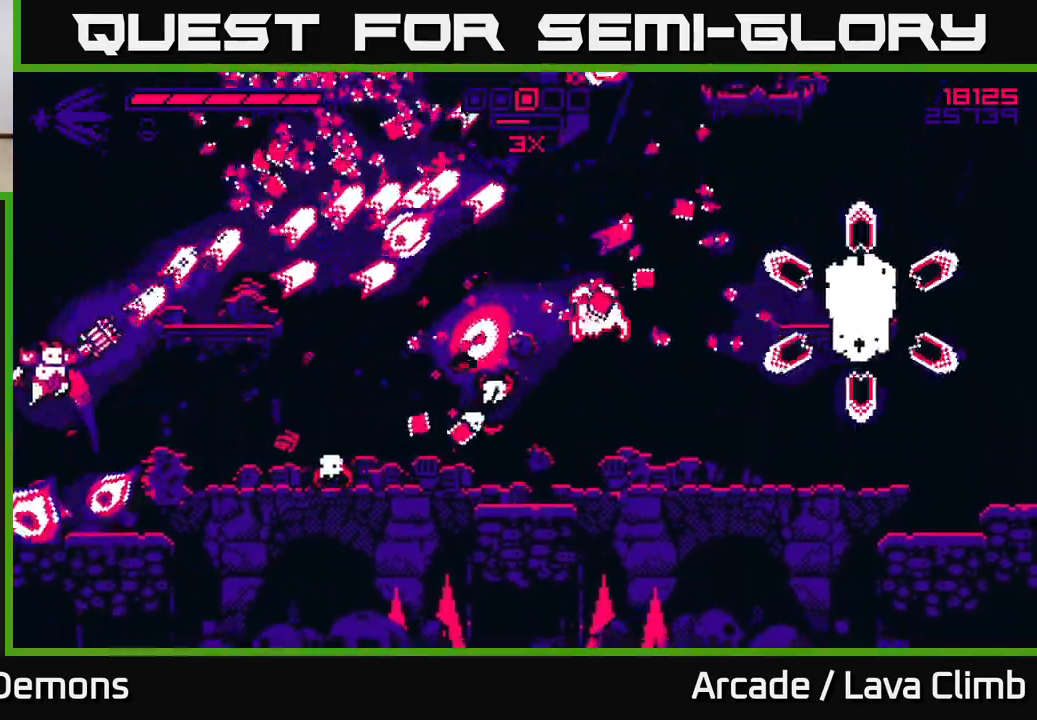
{"buttons": ["L2", "R2"], "left_stick": "right", "right_stick": "up-right", "events": [[17, "right_stick", "right"], [50, "L2", "down"], [50, "left_stick", "up-right"], [250, "L2", "up"], [350, "L2", "down"], [350, "right_stick", "up-right"], [383, "left_stick", "right"]]}
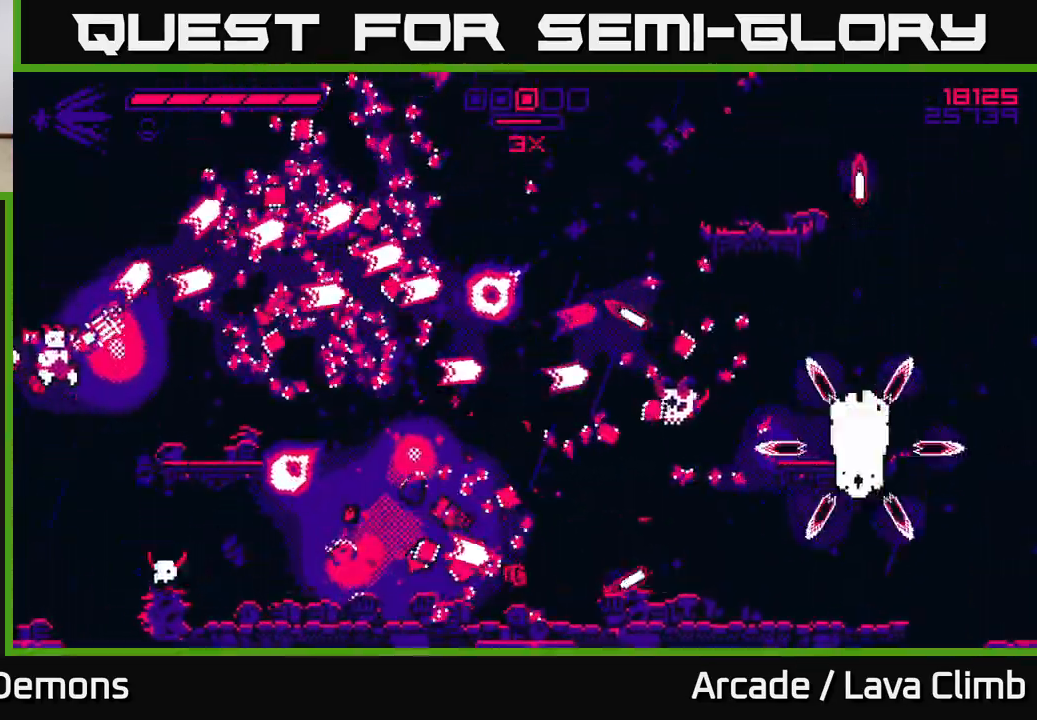
{"buttons": ["L2"], "left_stick": "up", "right_stick": "up-right", "events": [[67, "right_stick", "right"], [100, "L2", "up"], [150, "R2", "up"], [183, "L2", "down"], [267, "right_stick", "up-right"], [300, "left_stick", "up"]]}
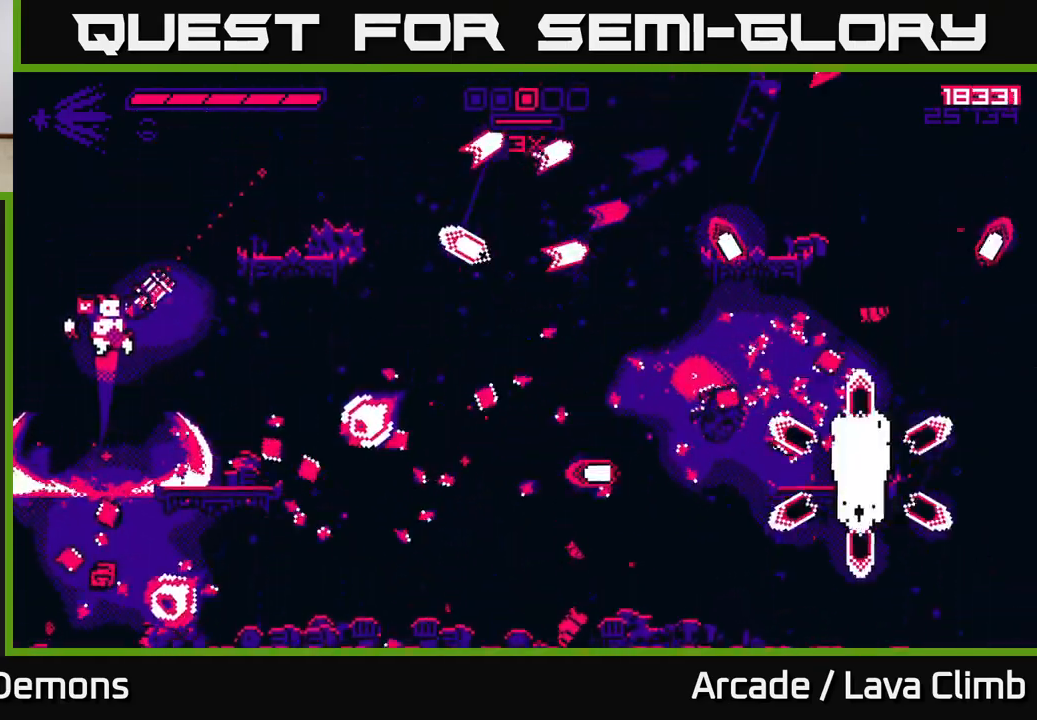
{"buttons": [], "left_stick": "right", "right_stick": "up-right", "events": [[33, "R1", "down"], [133, "left_stick", "right"], [433, "R1", "up"], [467, "L2", "up"]]}
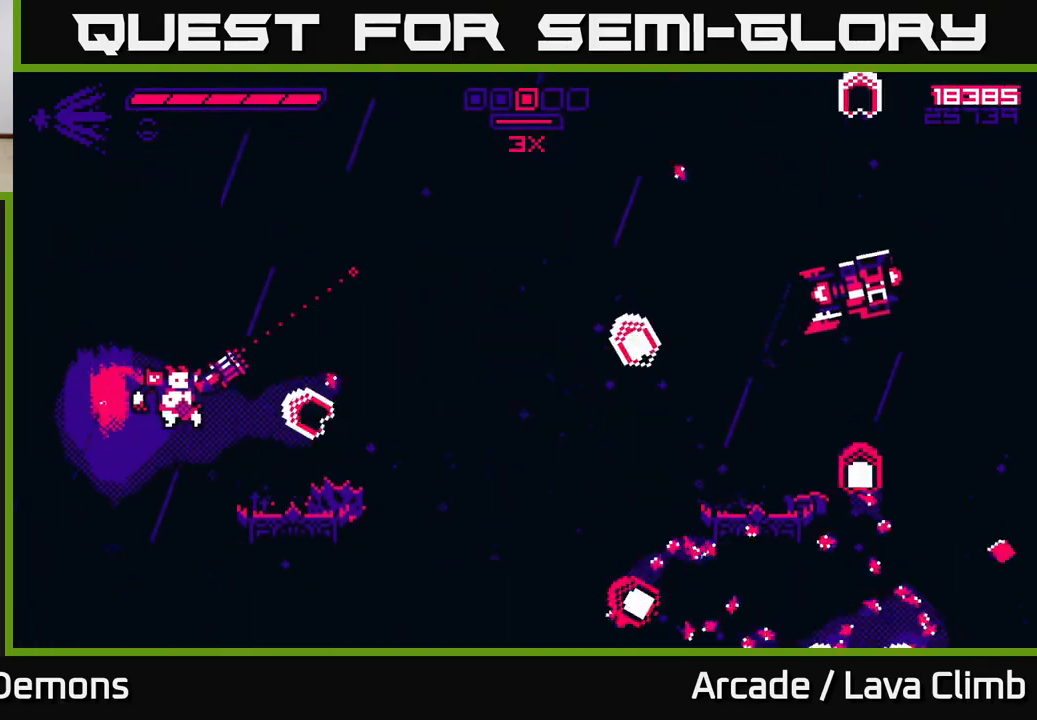
{"buttons": ["R2"], "left_stick": "center", "right_stick": "right", "events": [[33, "left_stick", "left"], [200, "left_stick", "right"], [283, "right_stick", "right"], [317, "L2", "down"], [383, "L2", "up"], [400, "R2", "down"], [400, "left_stick", "center"]]}
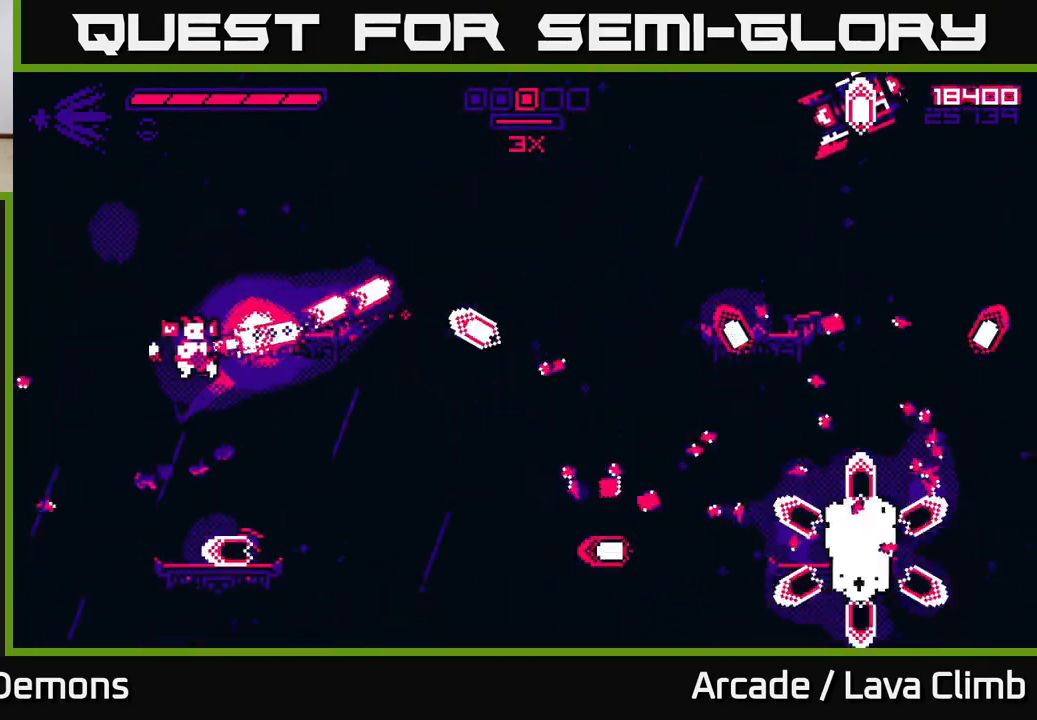
{"buttons": ["L2", "R2"], "left_stick": "right", "right_stick": "right", "events": [[217, "left_stick", "right"], [500, "L2", "down"]]}
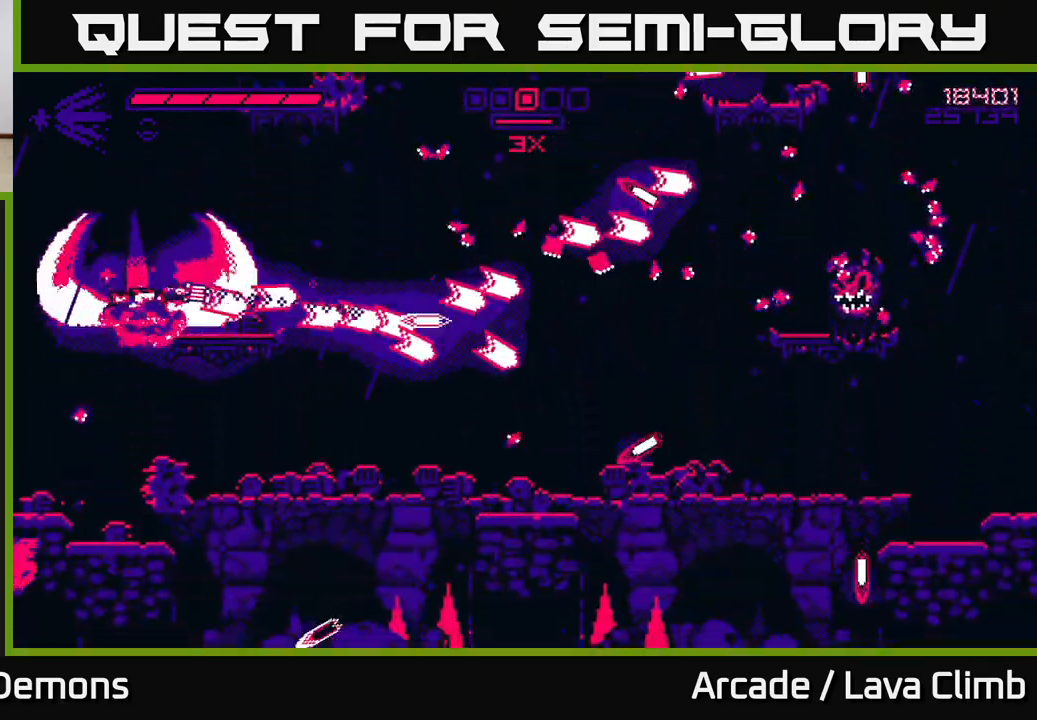
{"buttons": [], "left_stick": "right", "right_stick": "right", "events": [[50, "left_stick", "up-right"], [150, "R2", "up"], [200, "L2", "up"], [217, "left_stick", "right"], [317, "L2", "down"], [400, "L2", "up"]]}
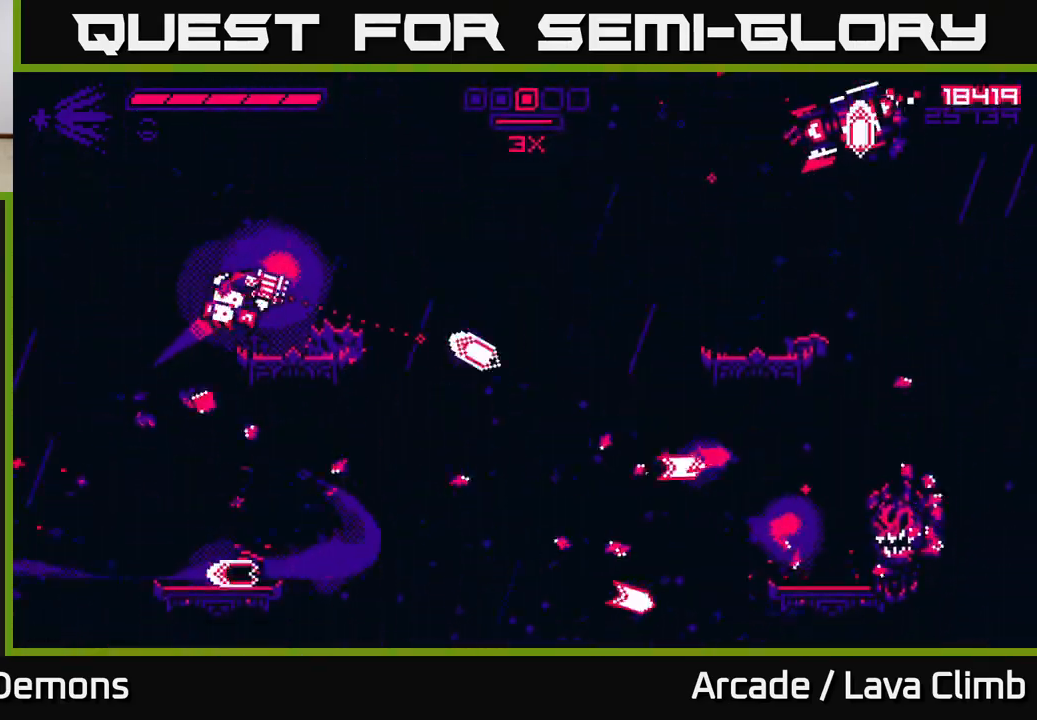
{"buttons": [], "left_stick": "right", "right_stick": "right", "events": [[83, "R1", "down"], [83, "left_stick", "left"], [200, "left_stick", "up-left"], [300, "R1", "up"], [300, "left_stick", "left"], [450, "left_stick", "right"]]}
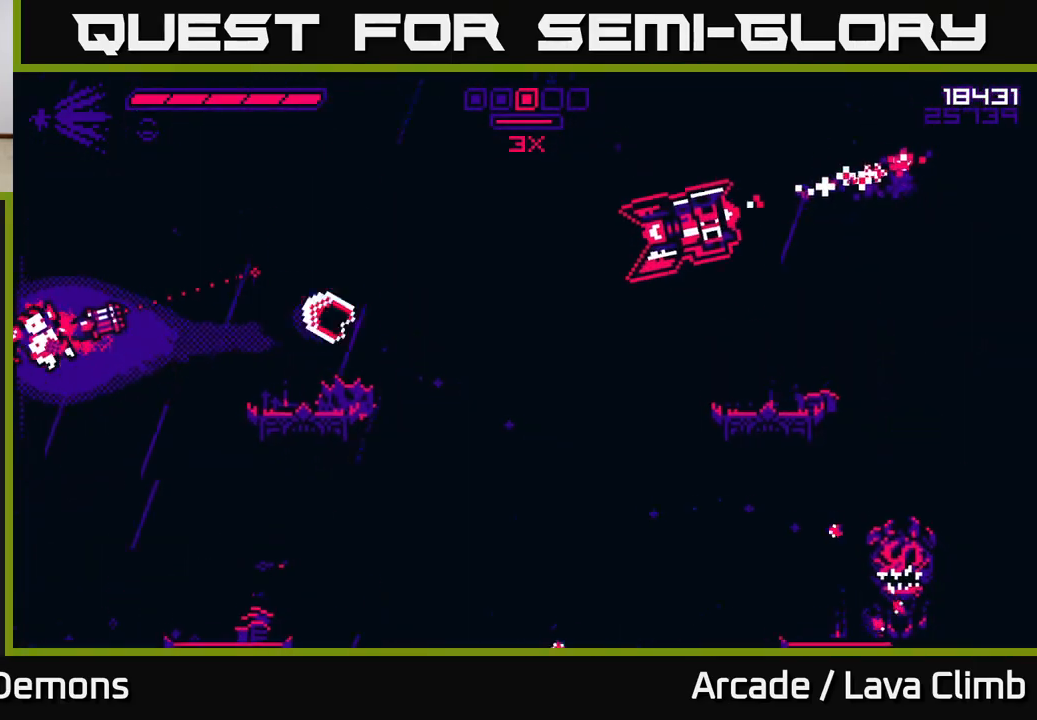
{"buttons": ["L2"], "left_stick": "right", "right_stick": "up-right", "events": [[67, "R2", "down"], [350, "right_stick", "up-right"], [450, "L2", "down"], [467, "R2", "up"]]}
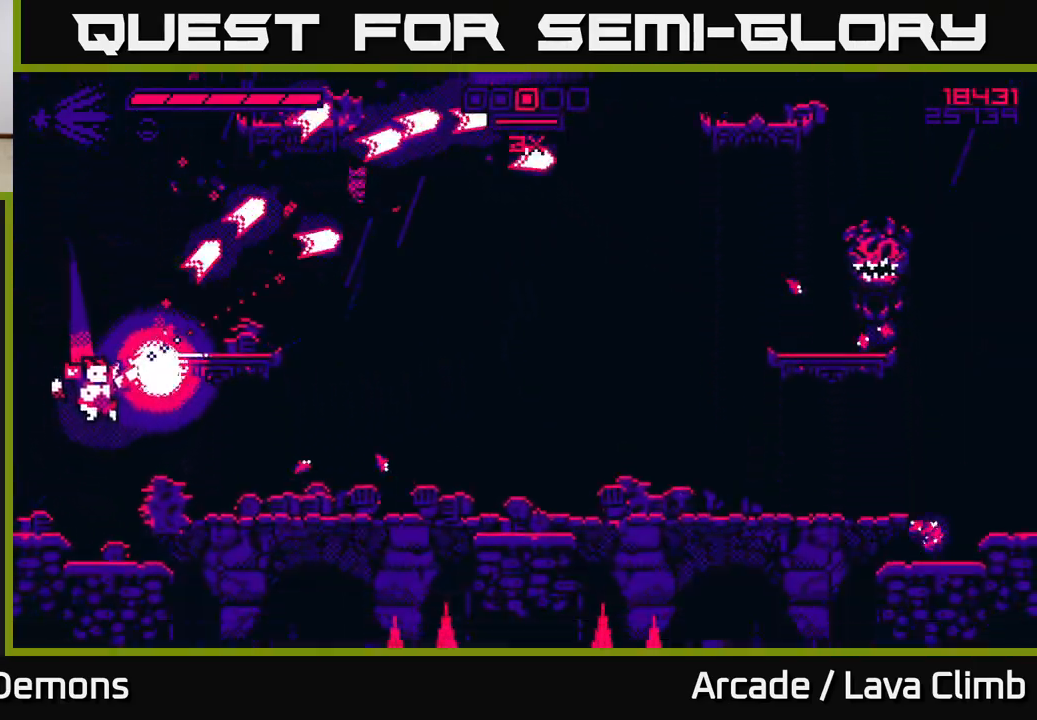
{"buttons": ["R2"], "left_stick": "right", "right_stick": "up-right", "events": [[67, "right_stick", "right"], [83, "R2", "down"], [117, "L2", "up"], [217, "L2", "down"], [383, "L2", "up"], [483, "right_stick", "up-right"]]}
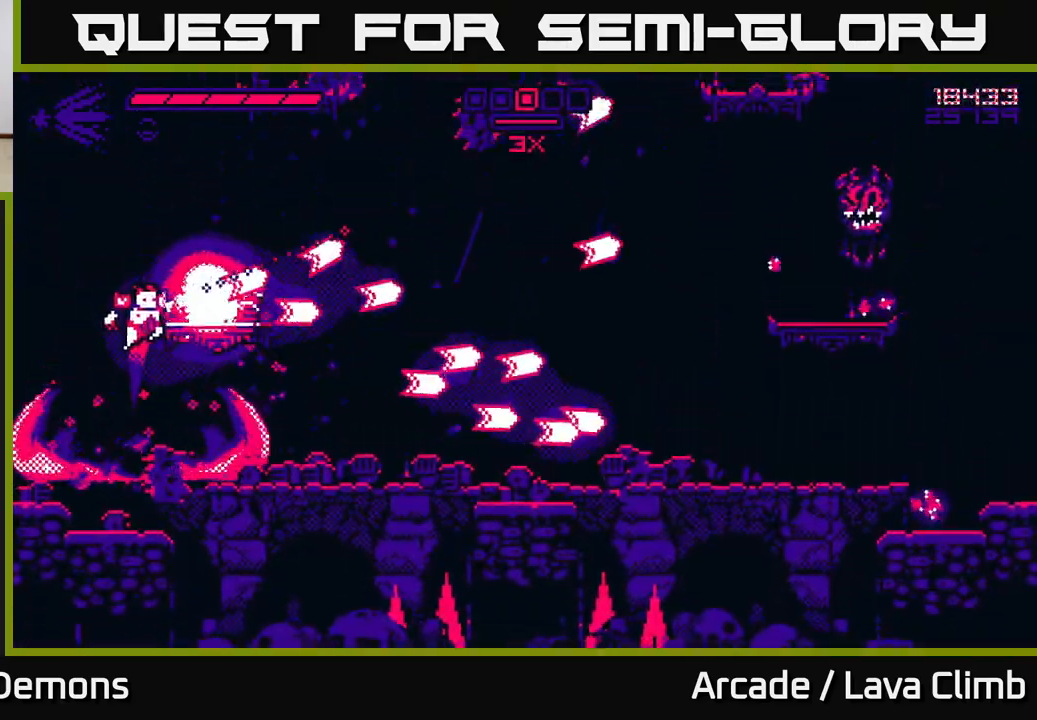
{"buttons": ["R2"], "left_stick": "right", "right_stick": "right", "events": [[17, "R2", "up"], [183, "L2", "down"], [200, "right_stick", "right"], [300, "L2", "up"], [317, "R2", "down"]]}
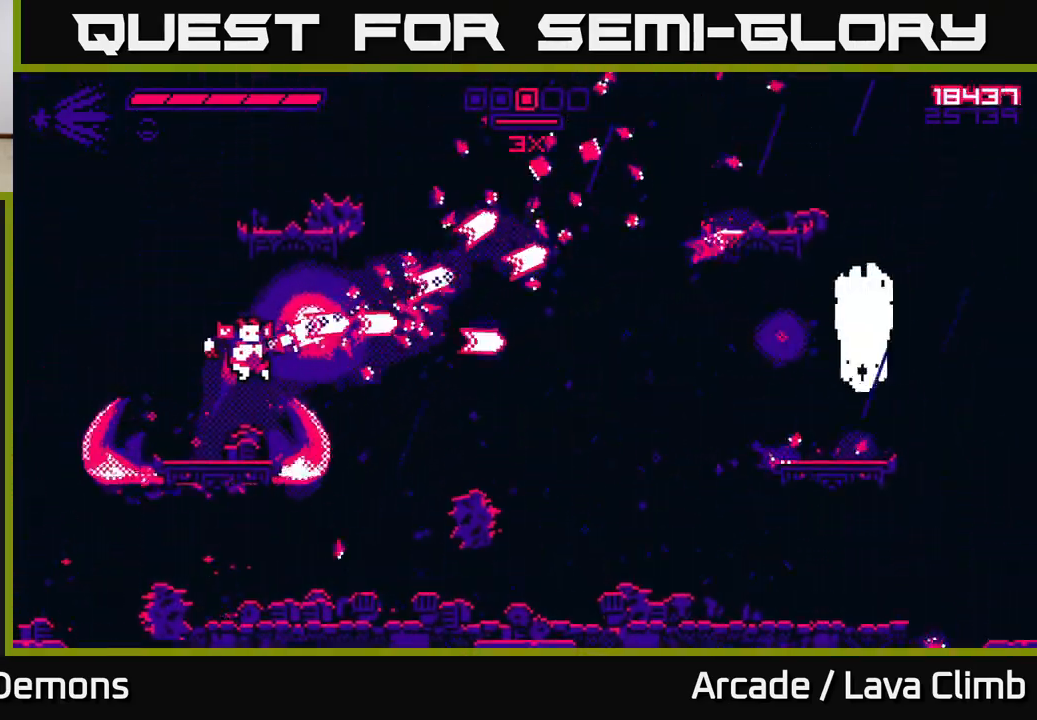
{"buttons": [], "left_stick": "right", "right_stick": "up-right", "events": [[250, "R2", "up"], [400, "right_stick", "up-right"]]}
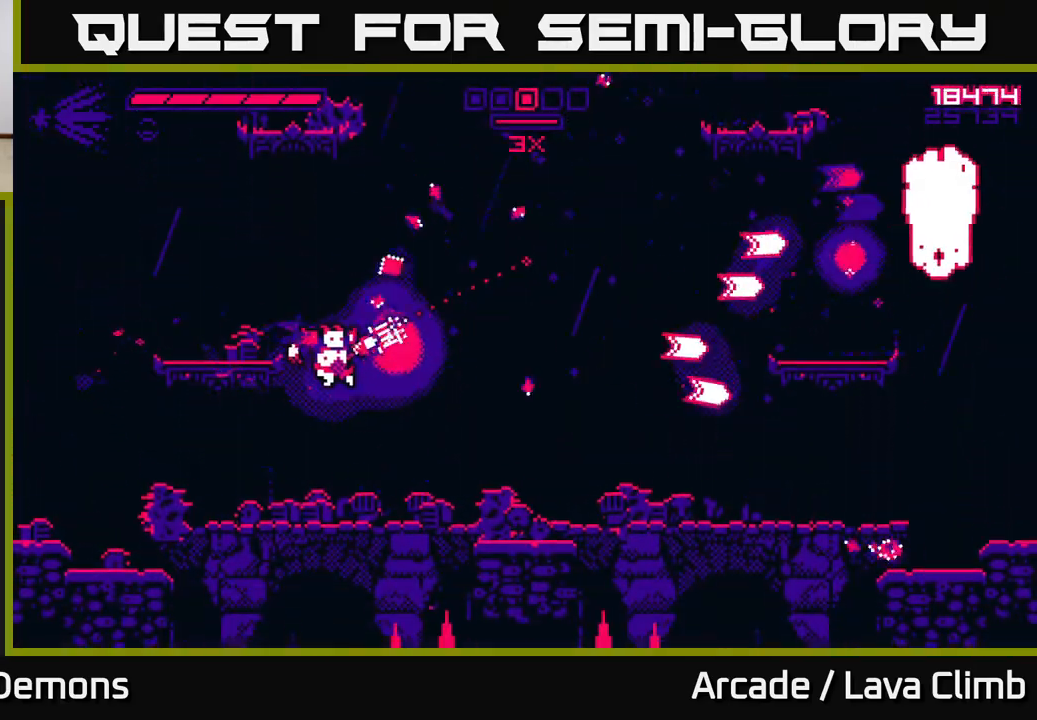
{"buttons": ["L2"], "left_stick": "right", "right_stick": "right", "events": [[83, "right_stick", "center"], [233, "right_stick", "right"], [367, "L2", "down"]]}
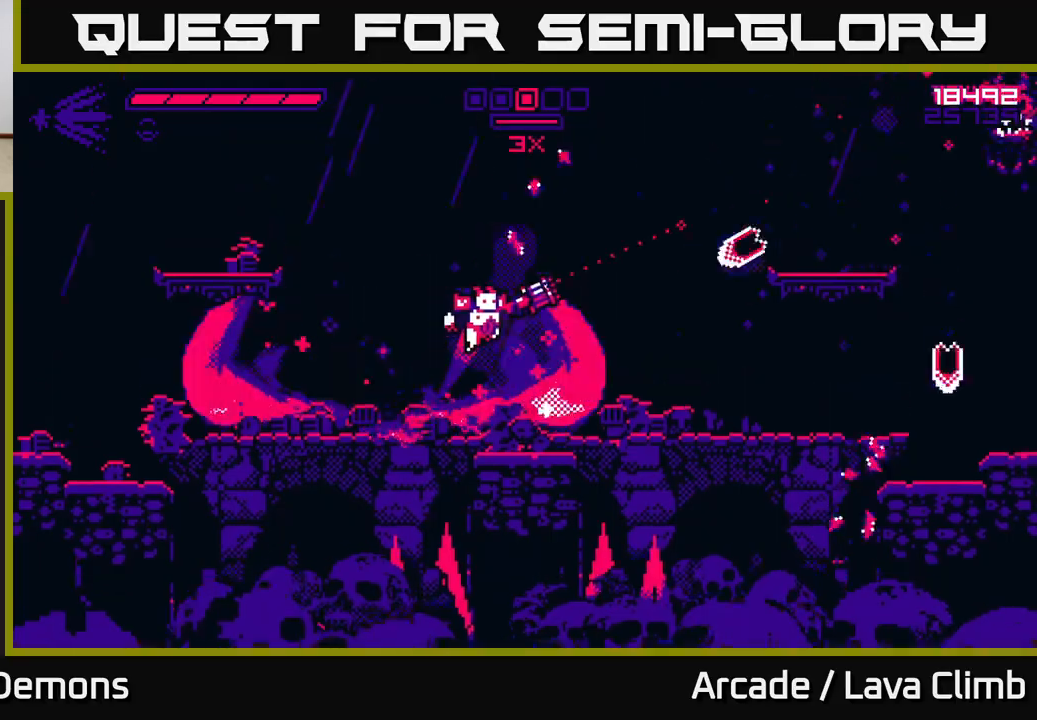
{"buttons": ["R2"], "left_stick": "right", "right_stick": "right", "events": [[33, "L2", "up"], [117, "right_stick", "up-right"], [217, "left_stick", "up-left"], [250, "L2", "down"], [300, "right_stick", "right"], [367, "R2", "down"], [400, "left_stick", "right"], [500, "L2", "up"]]}
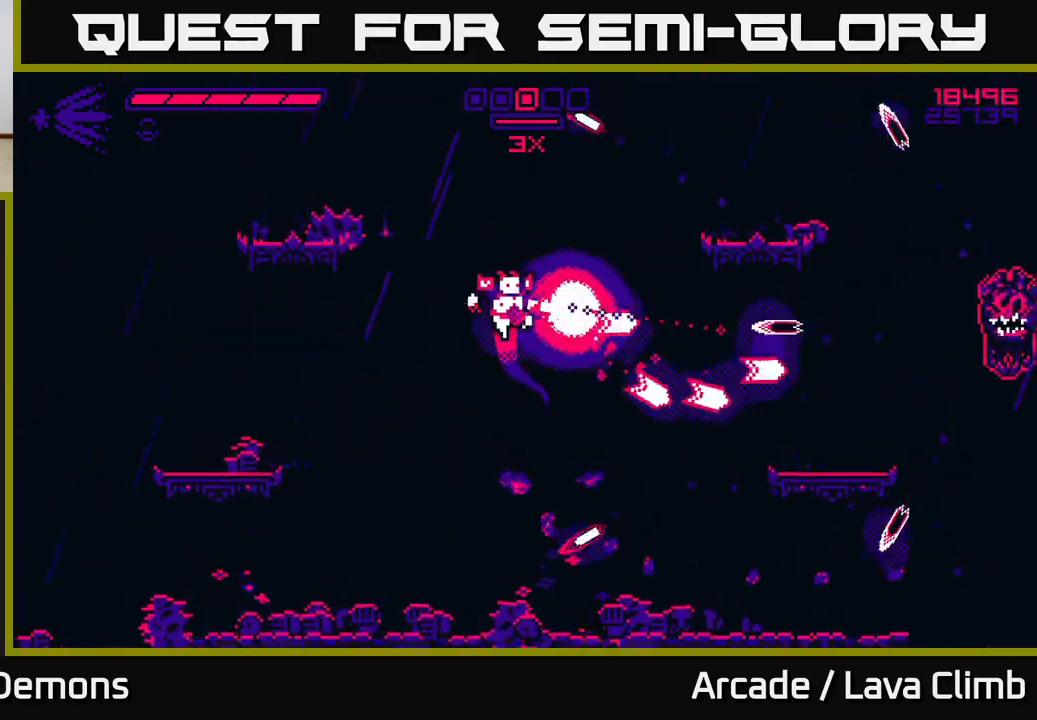
{"buttons": [], "left_stick": "right", "right_stick": "right", "events": [[33, "left_stick", "center"], [83, "left_stick", "left"], [217, "left_stick", "center"], [333, "R2", "up"], [383, "left_stick", "right"]]}
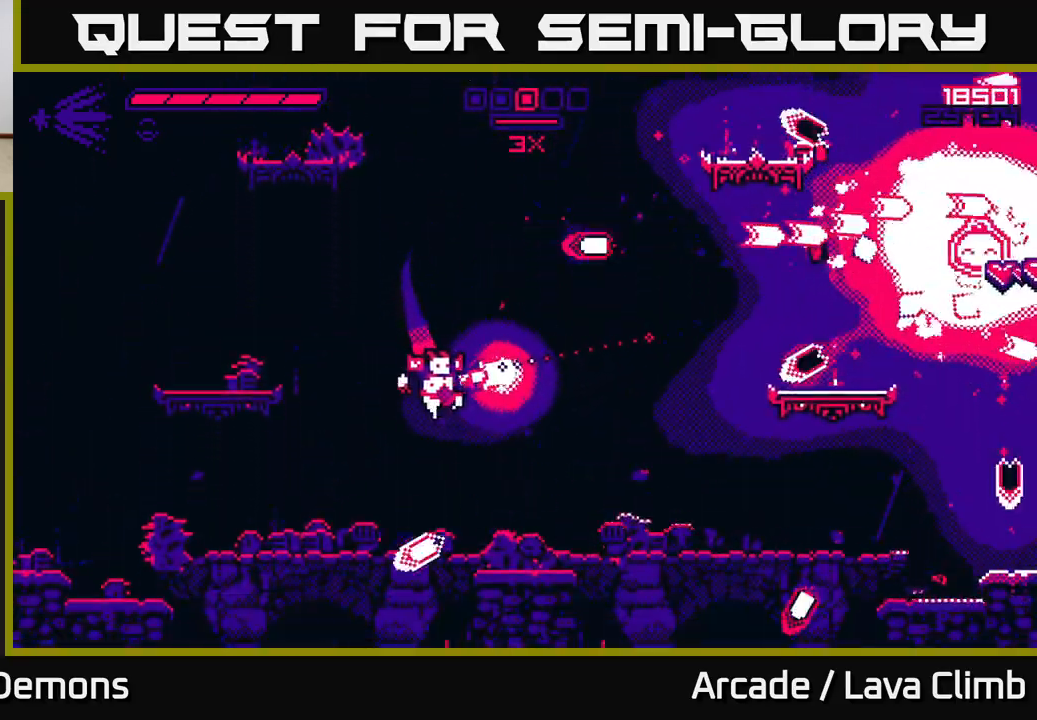
{"buttons": ["L2"], "left_stick": "up", "right_stick": "up-right", "events": [[317, "left_stick", "up-left"], [350, "right_stick", "up-right"], [367, "L2", "down"], [483, "left_stick", "up"]]}
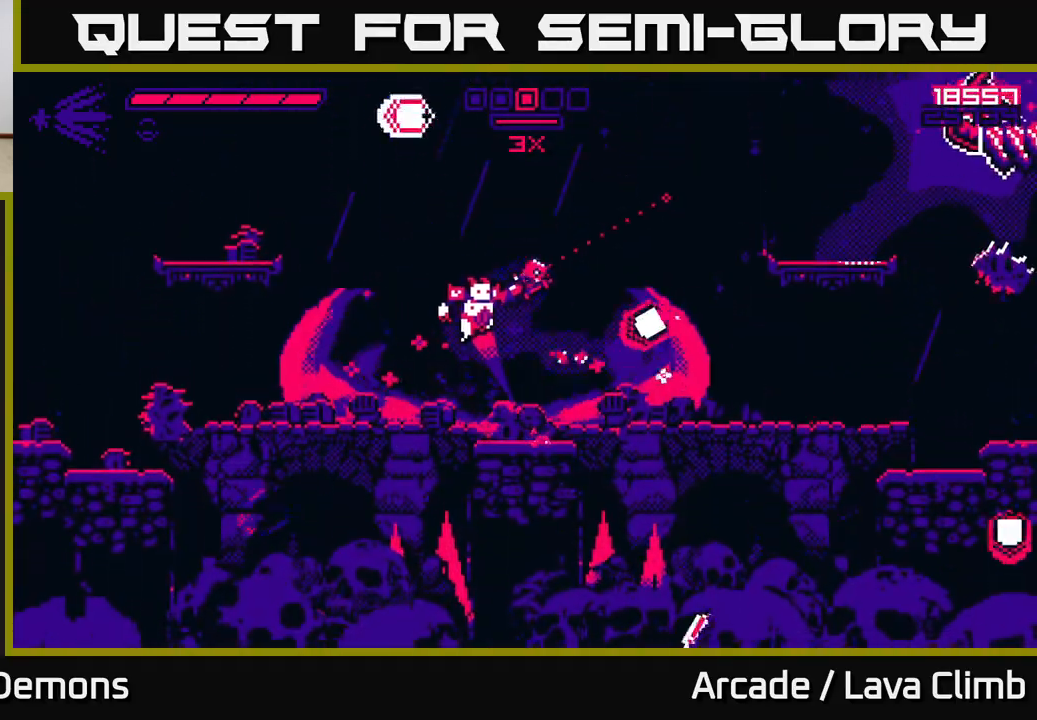
{"buttons": ["R1"], "left_stick": "right", "right_stick": "up-right", "events": [[50, "left_stick", "up-right"], [117, "left_stick", "right"], [133, "L2", "up"], [200, "L2", "down"], [333, "L2", "up"], [500, "R1", "down"]]}
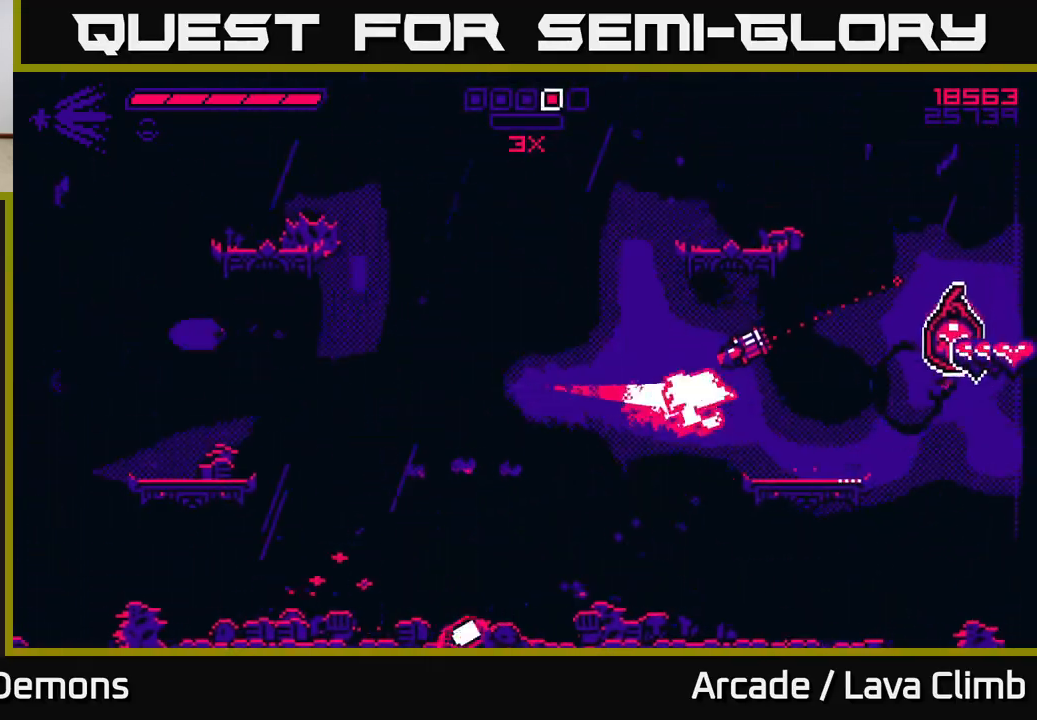
{"buttons": ["L2"], "left_stick": "right", "right_stick": "up-right", "events": [[117, "R1", "up"], [467, "L2", "down"]]}
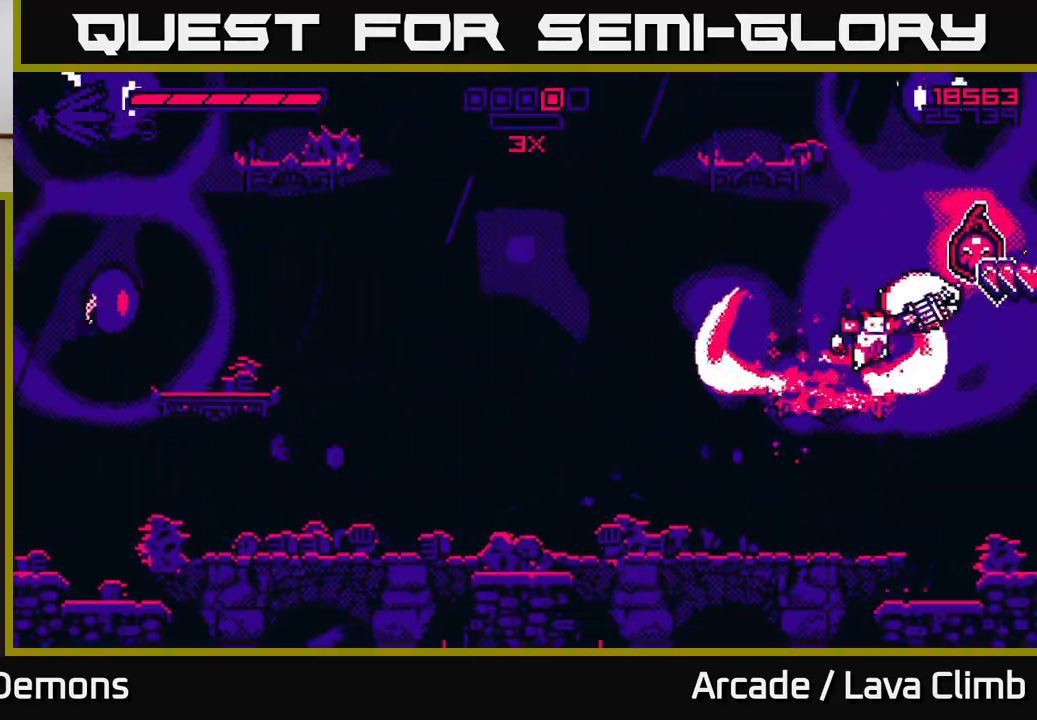
{"buttons": [], "left_stick": "left", "right_stick": "left", "events": [[50, "right_stick", "right"], [100, "L2", "up"], [283, "left_stick", "center"], [283, "right_stick", "down-left"], [333, "left_stick", "left"], [333, "right_stick", "left"]]}
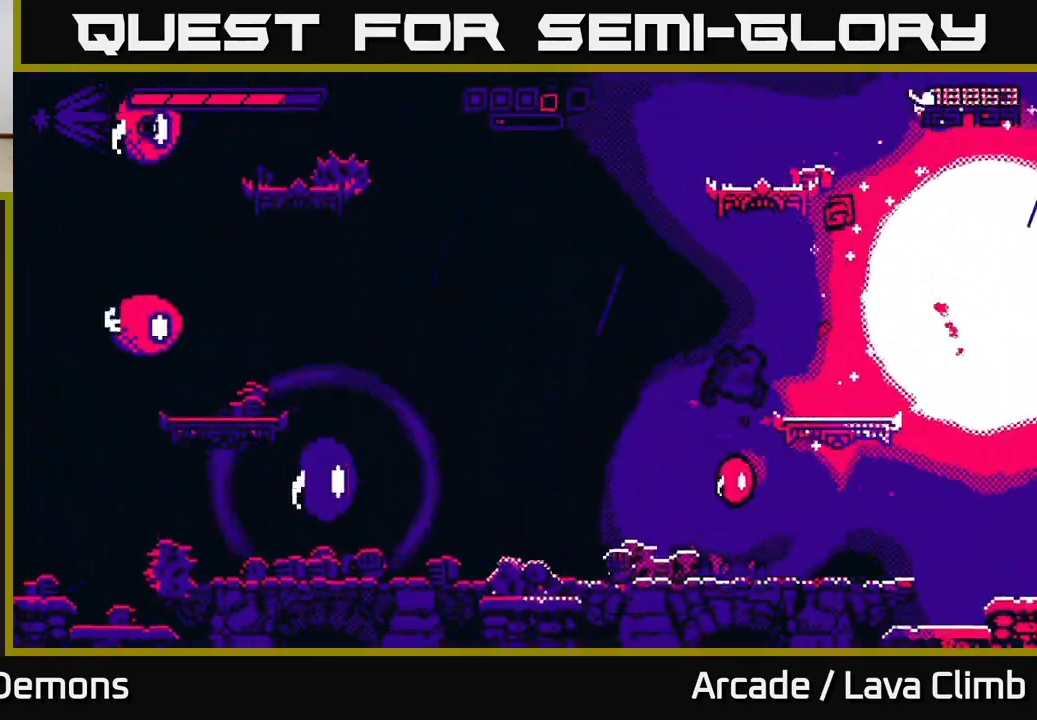
{"buttons": ["R2"], "left_stick": "left", "right_stick": "left", "events": [[67, "right_stick", "up-left"], [217, "L2", "down"], [300, "R2", "down"], [367, "L2", "up"], [367, "right_stick", "left"]]}
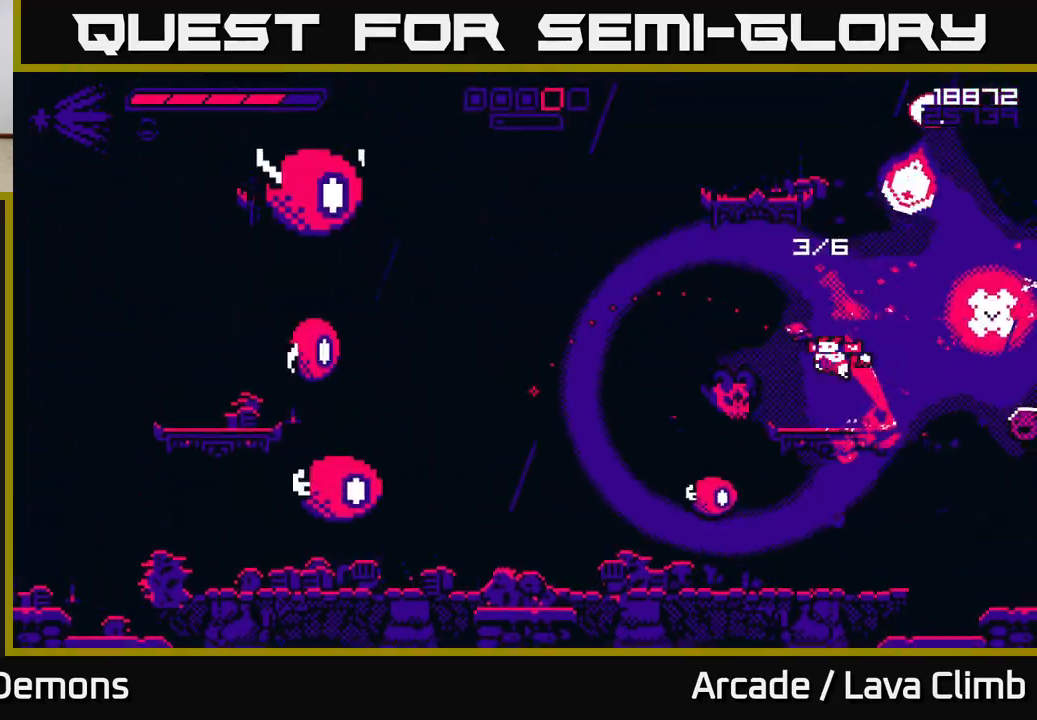
{"buttons": [], "left_stick": "right", "right_stick": "left", "events": [[83, "left_stick", "center"], [117, "R2", "up"], [167, "left_stick", "up-left"], [233, "left_stick", "center"], [283, "left_stick", "right"], [400, "left_stick", "center"], [467, "left_stick", "right"]]}